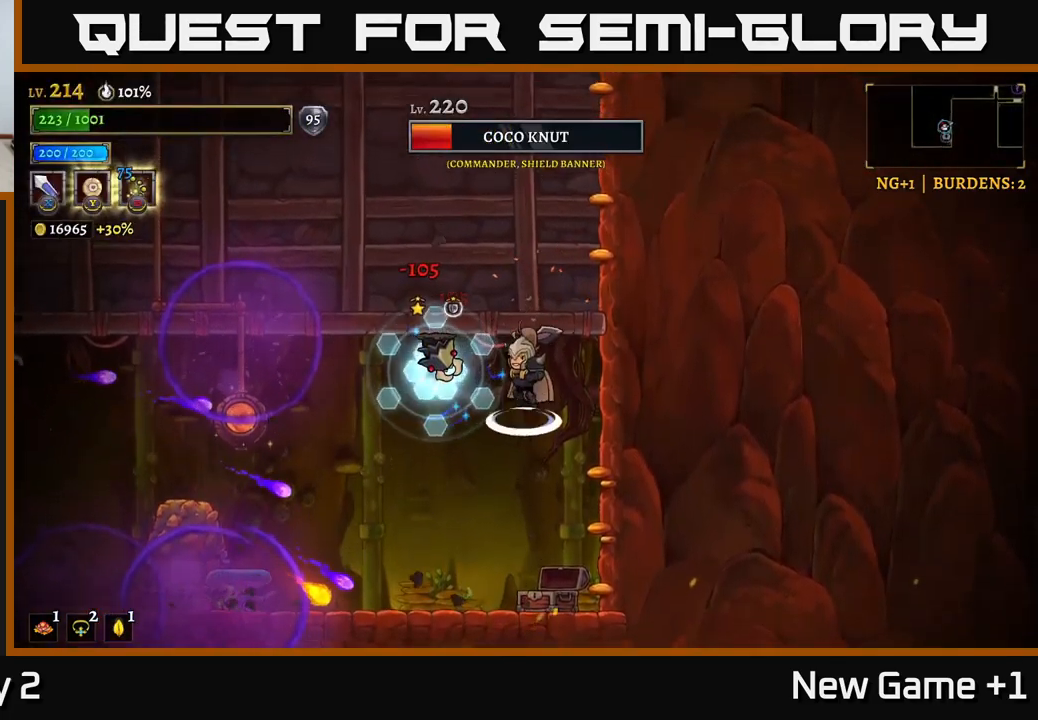
Gameplay with a controller (Xbox layout); each line is a JSON object with the inputs held at the frame after it. "events" lists button and stick changes between this image and that frame as [ms after this image, input, new state], when the widget could be followed in between.
{"buttons": ["A"], "left_stick": "right", "right_stick": "center", "events": [[34, "X", "up"], [117, "A", "up"], [334, "X", "down"], [367, "A", "down"], [434, "X", "up"], [450, "left_stick", "right"]]}
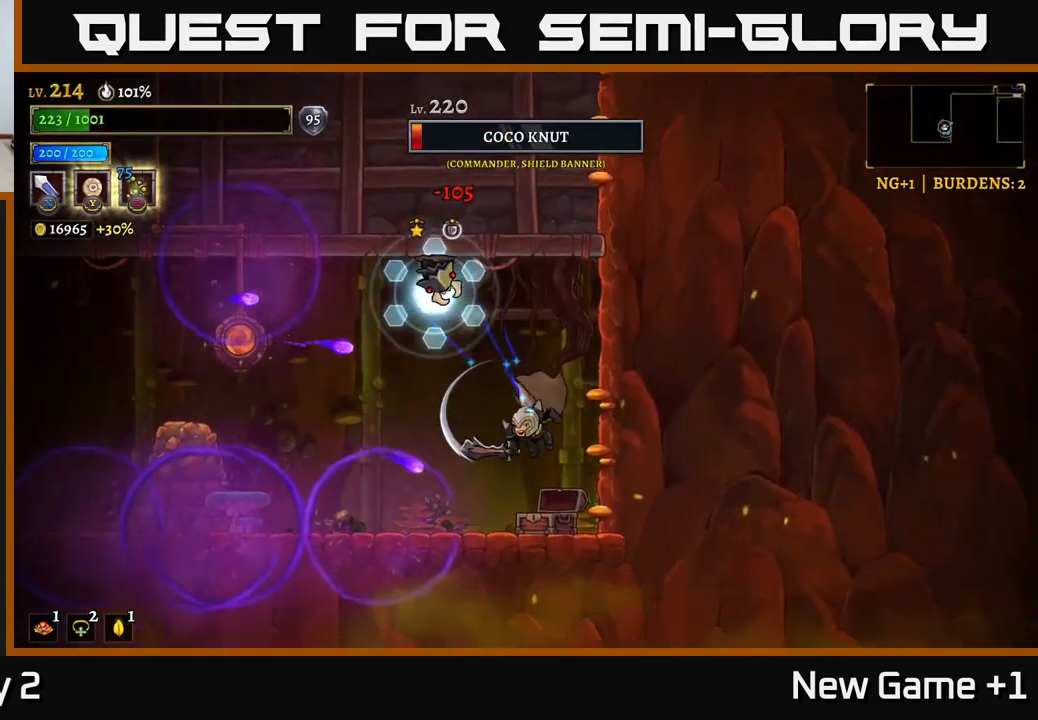
{"buttons": ["L2"], "left_stick": "left", "right_stick": "center", "events": [[34, "A", "up"], [250, "left_stick", "center"], [334, "A", "down"], [417, "A", "up"], [434, "left_stick", "left"], [450, "L2", "down"]]}
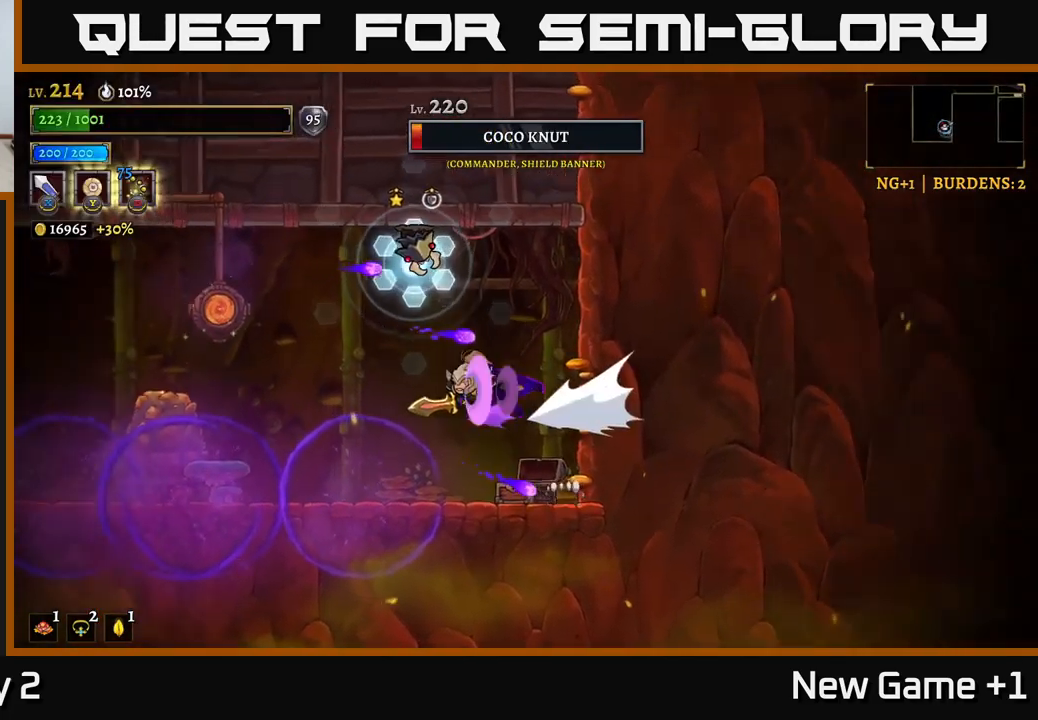
{"buttons": ["A"], "left_stick": "left", "right_stick": "center", "events": [[367, "A", "down"], [400, "L2", "up"]]}
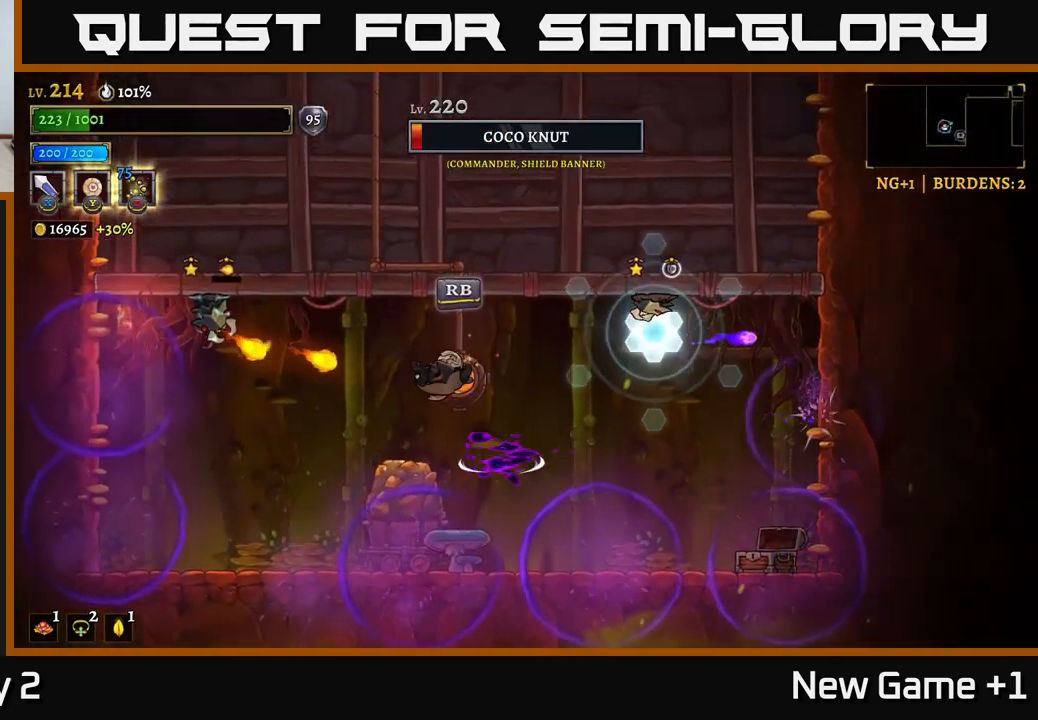
{"buttons": ["L2"], "left_stick": "up-left", "right_stick": "center", "events": [[67, "left_stick", "right"], [334, "A", "up"], [334, "left_stick", "up-left"], [400, "L2", "down"]]}
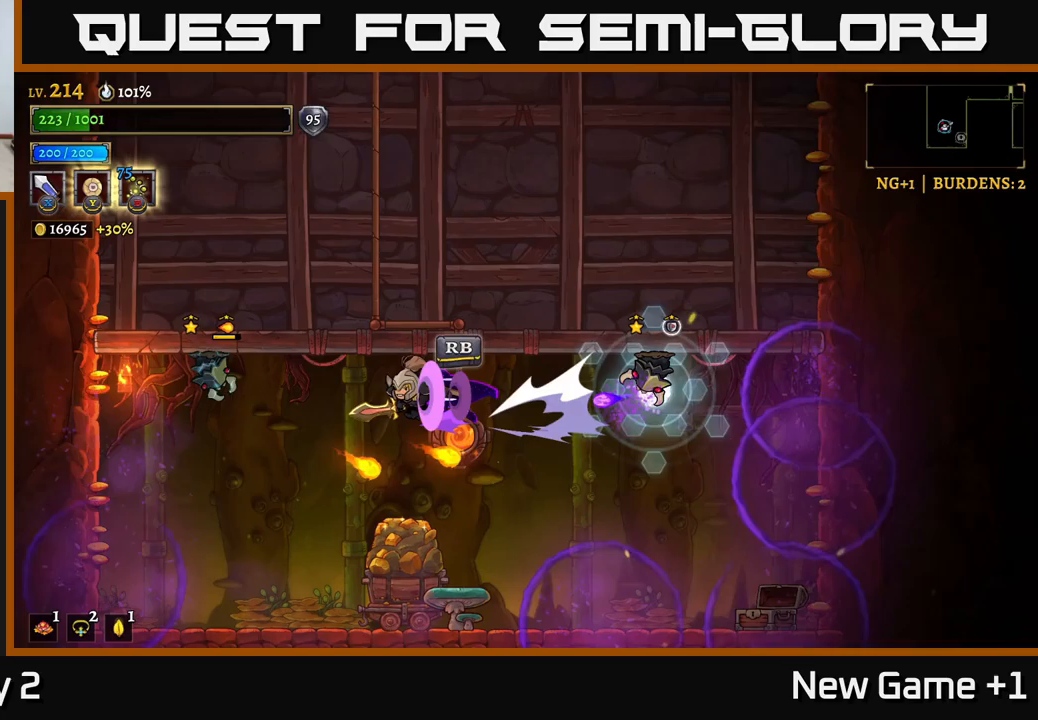
{"buttons": [], "left_stick": "up-left", "right_stick": "center", "events": [[100, "L2", "up"], [117, "left_stick", "right"], [500, "left_stick", "up-left"]]}
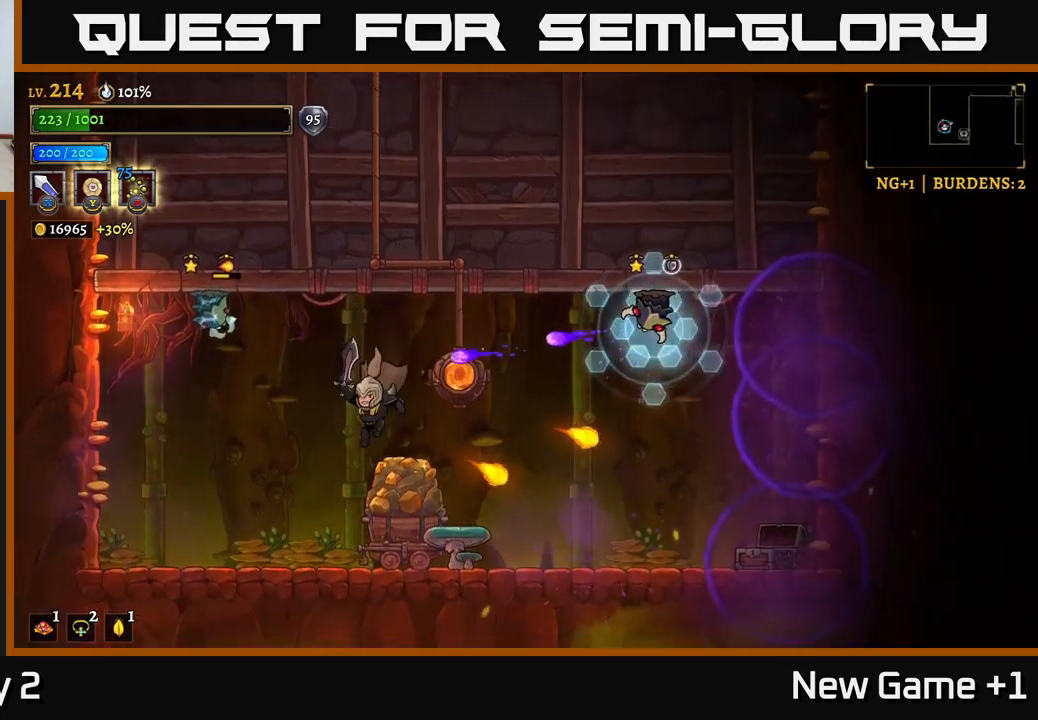
{"buttons": [], "left_stick": "right", "right_stick": "center", "events": [[17, "left_stick", "left"], [183, "left_stick", "center"], [383, "left_stick", "left"], [500, "left_stick", "right"]]}
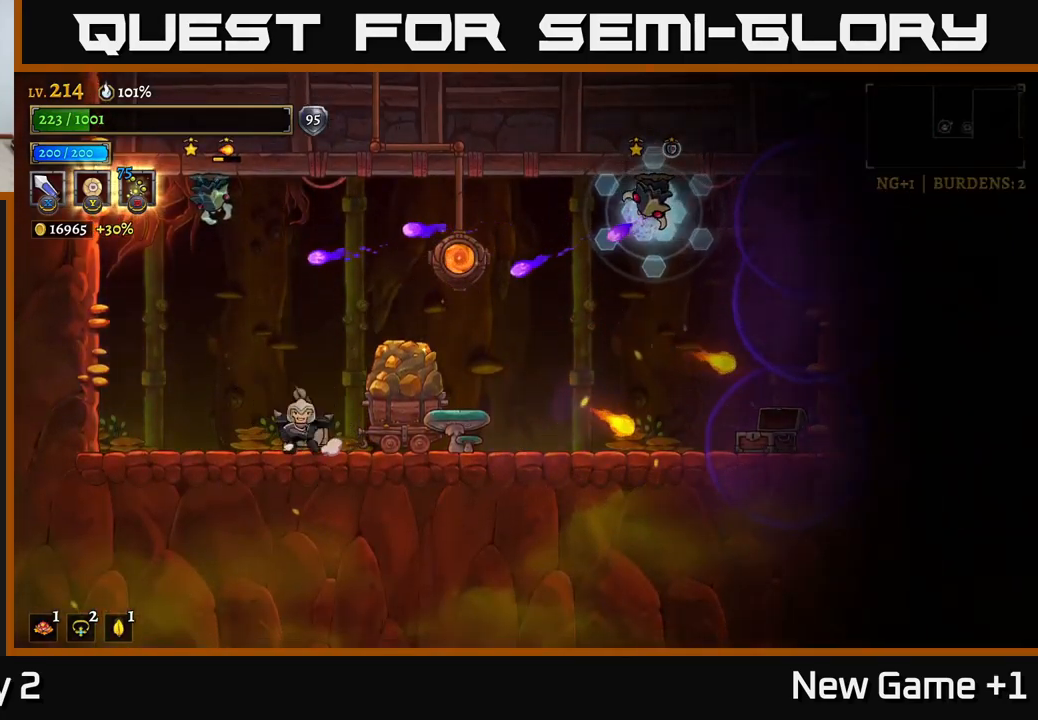
{"buttons": [], "left_stick": "right", "right_stick": "center", "events": []}
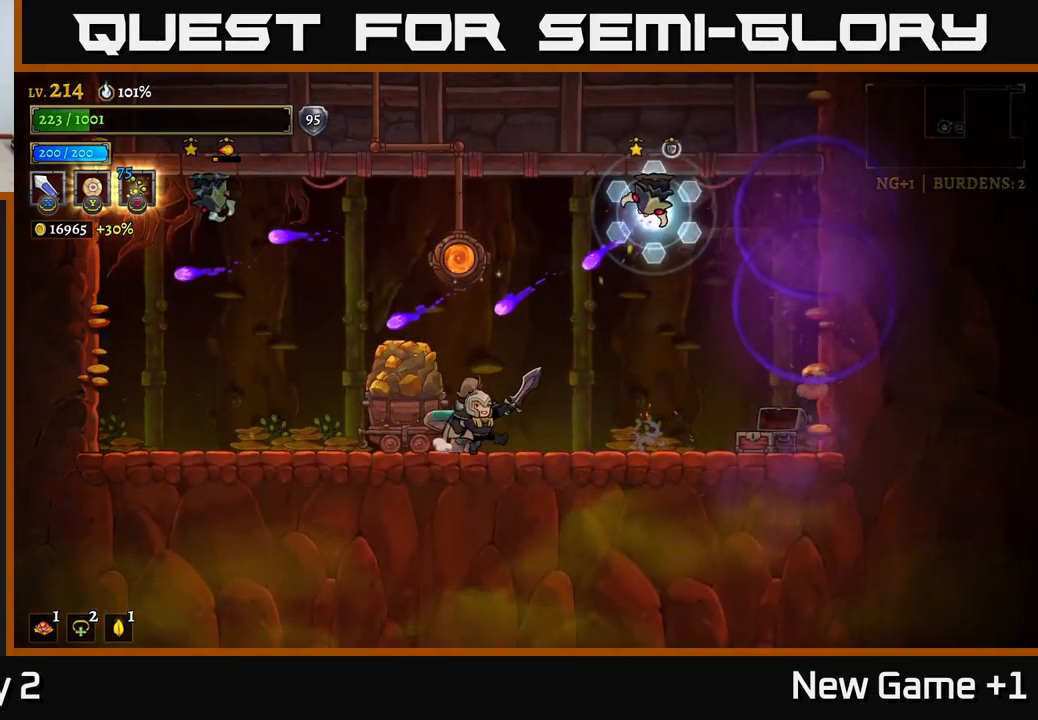
{"buttons": ["A", "X"], "left_stick": "center", "right_stick": "center", "events": [[150, "left_stick", "center"], [283, "left_stick", "right"], [483, "A", "down"], [483, "X", "down"], [483, "left_stick", "center"]]}
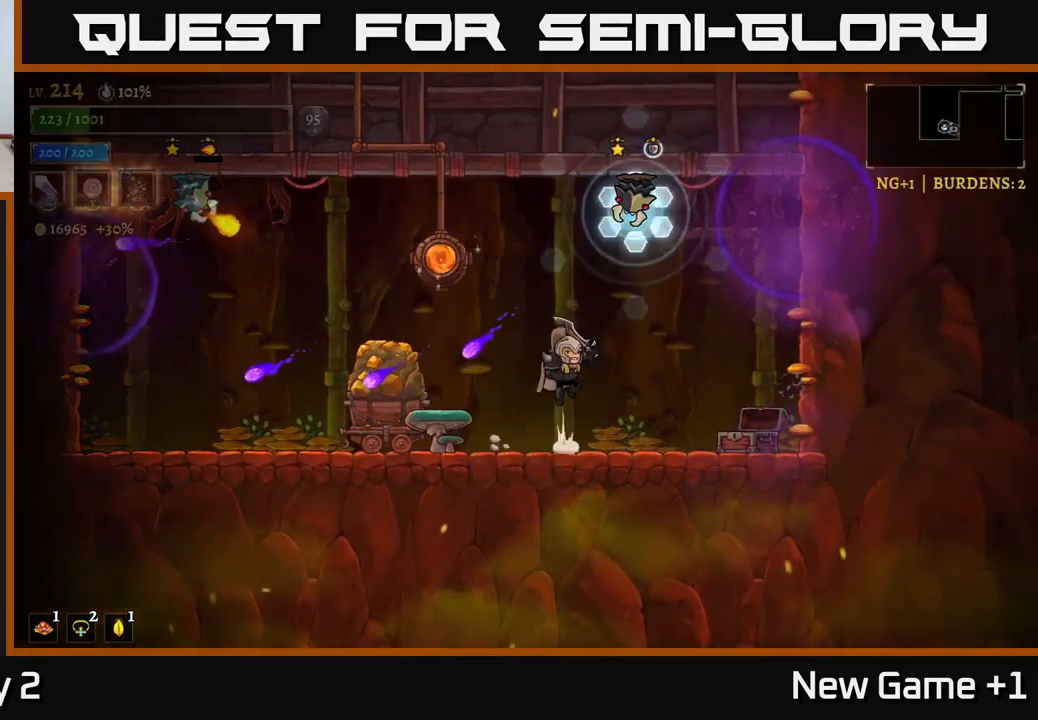
{"buttons": ["X"], "left_stick": "center", "right_stick": "center", "events": [[200, "X", "up"], [250, "A", "up"], [417, "X", "down"]]}
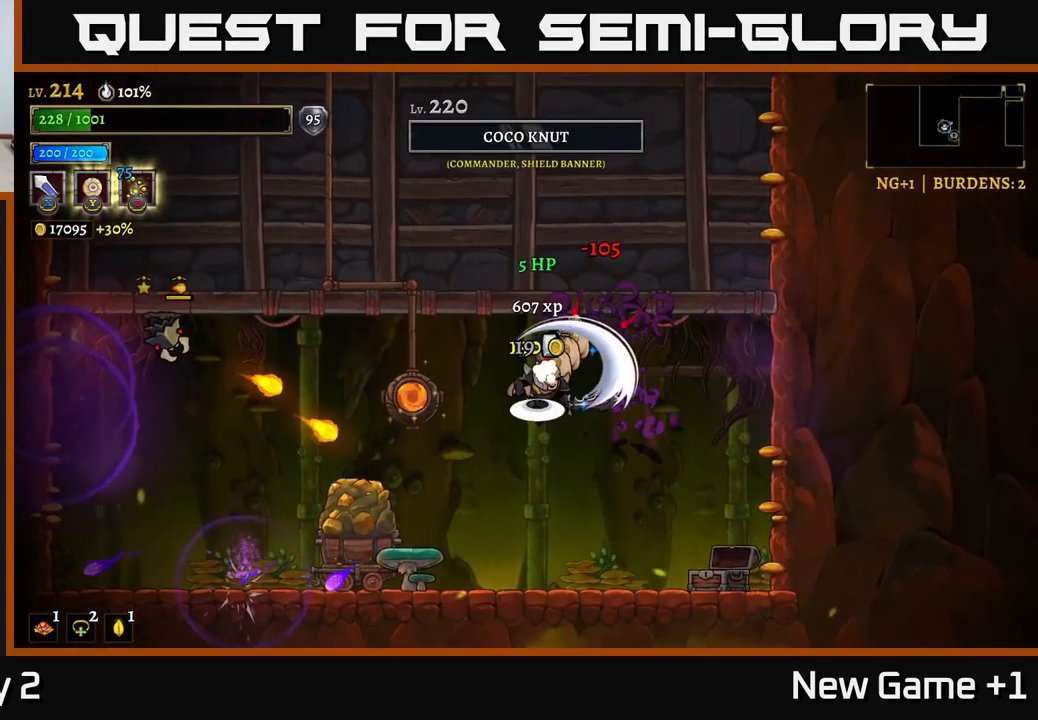
{"buttons": [], "left_stick": "right", "right_stick": "center", "events": [[33, "A", "down"], [67, "X", "up"], [100, "left_stick", "right"], [150, "A", "up"], [300, "left_stick", "center"], [417, "left_stick", "right"]]}
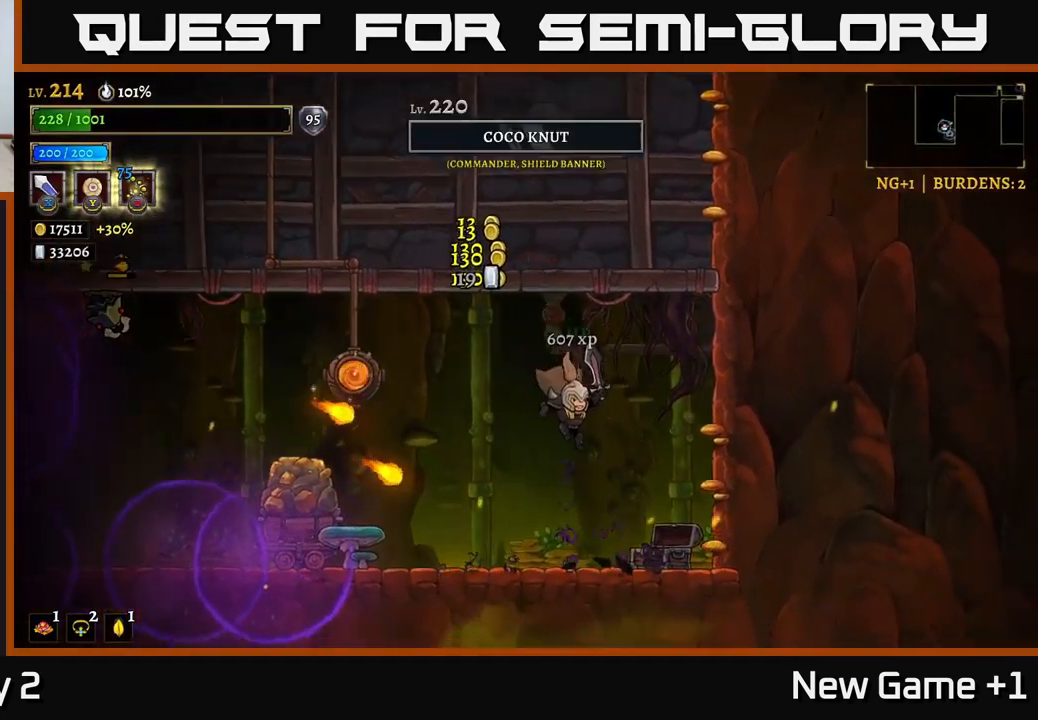
{"buttons": ["A"], "left_stick": "left", "right_stick": "center", "events": [[283, "left_stick", "center"], [367, "A", "down"], [383, "left_stick", "left"]]}
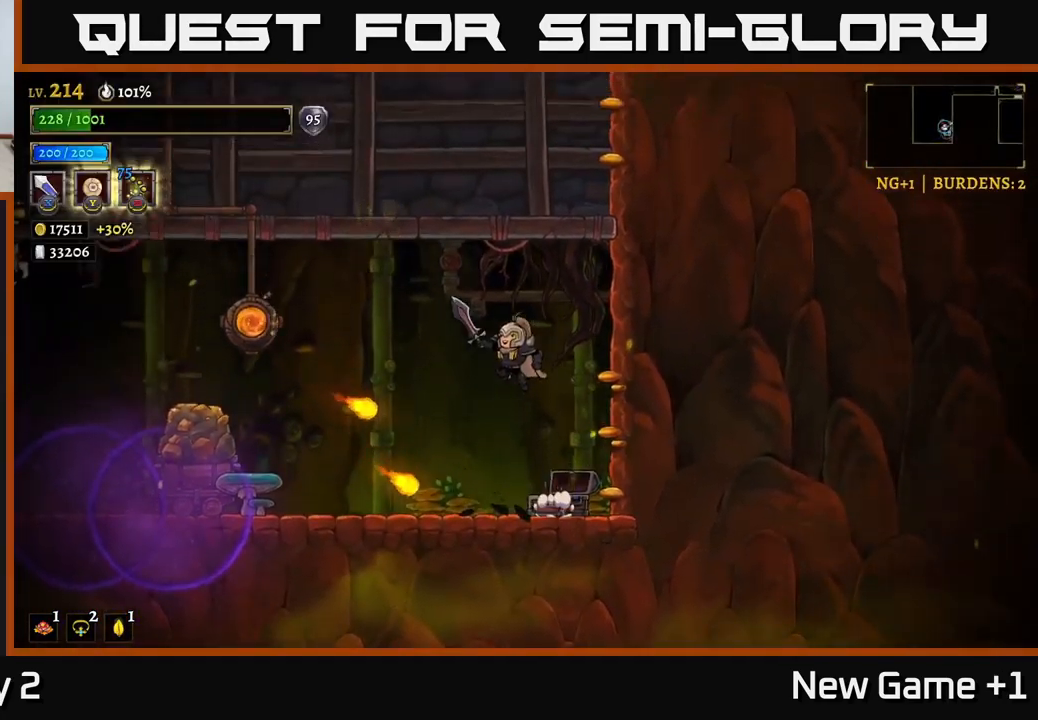
{"buttons": ["L2"], "left_stick": "left", "right_stick": "center", "events": [[250, "A", "up"], [450, "L2", "down"]]}
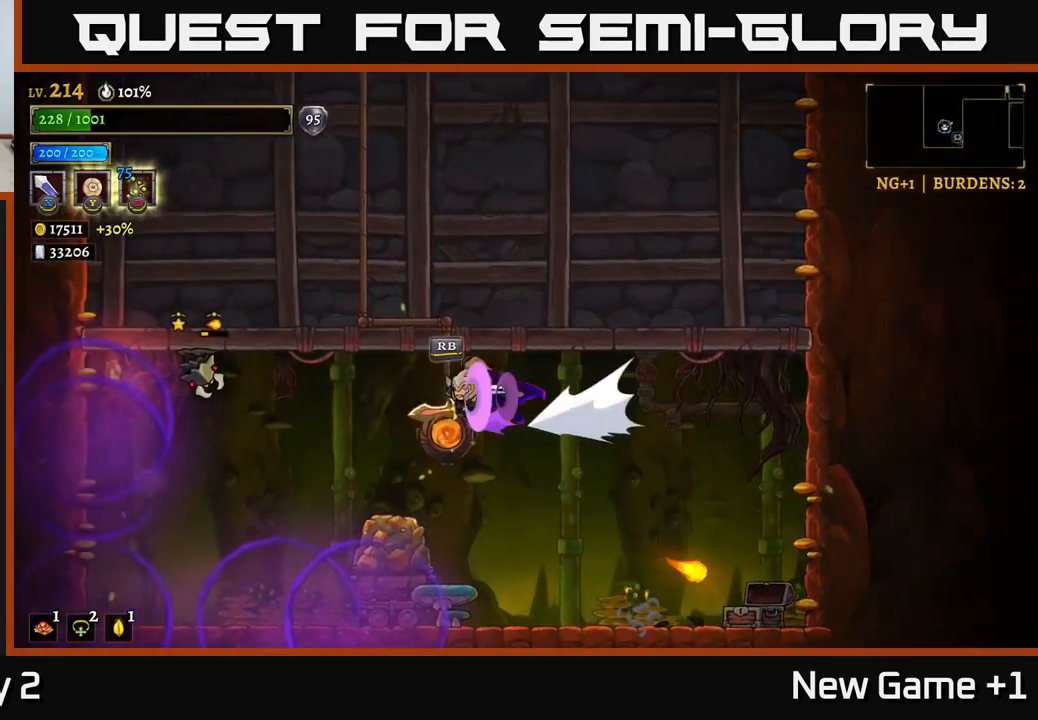
{"buttons": ["R2"], "left_stick": "right", "right_stick": "center", "events": [[50, "X", "down"], [267, "L2", "up"], [267, "X", "up"], [267, "left_stick", "right"], [500, "R2", "down"]]}
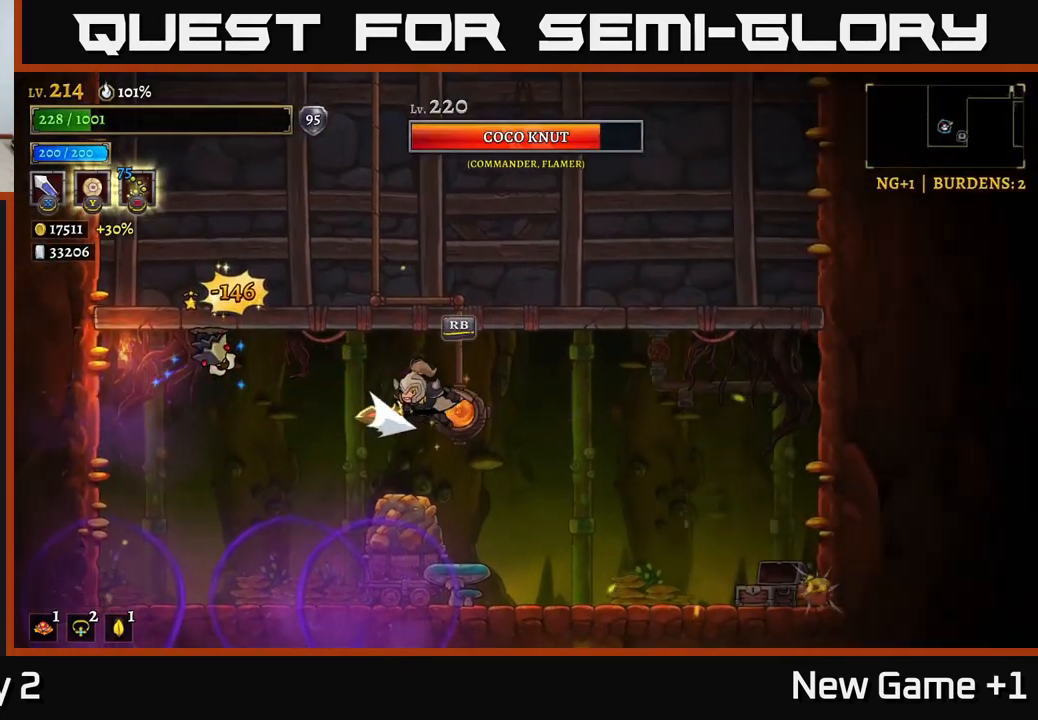
{"buttons": [], "left_stick": "left", "right_stick": "center", "events": [[183, "R2", "up"], [417, "left_stick", "left"]]}
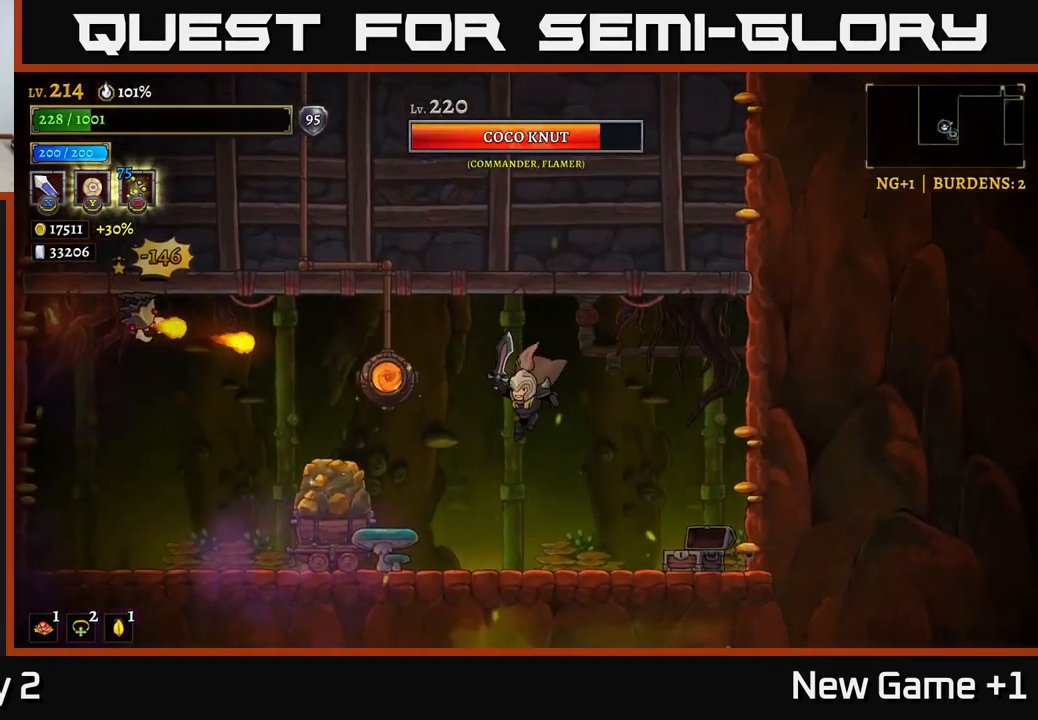
{"buttons": [], "left_stick": "center", "right_stick": "center", "events": [[67, "left_stick", "center"]]}
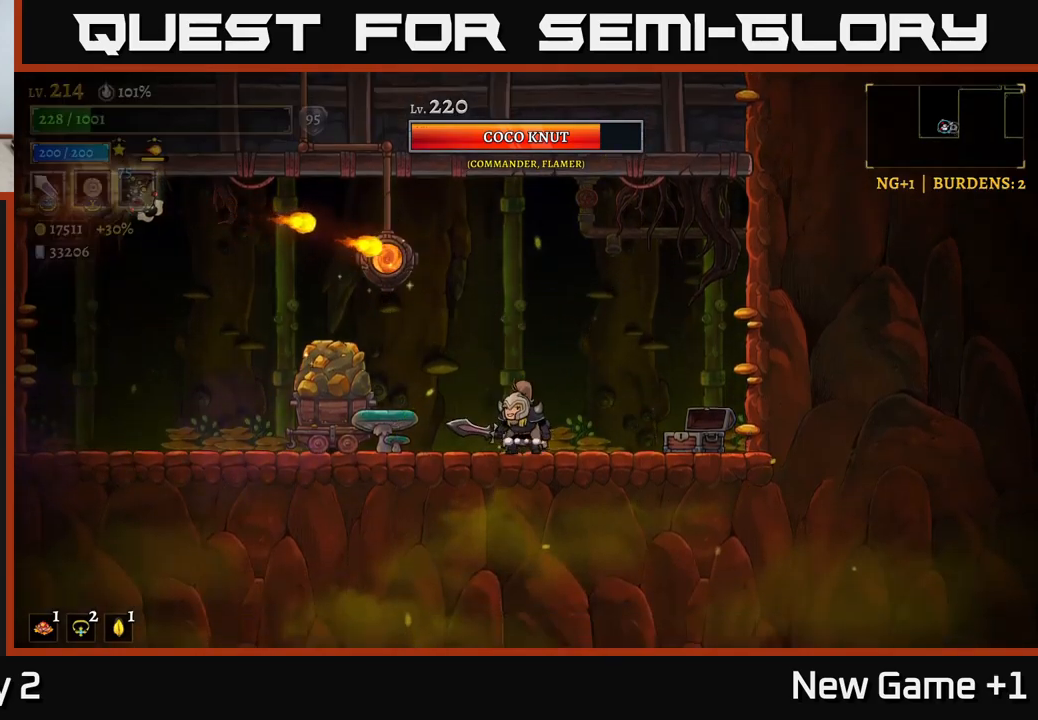
{"buttons": ["A"], "left_stick": "left", "right_stick": "center", "events": [[267, "left_stick", "left"], [500, "A", "down"]]}
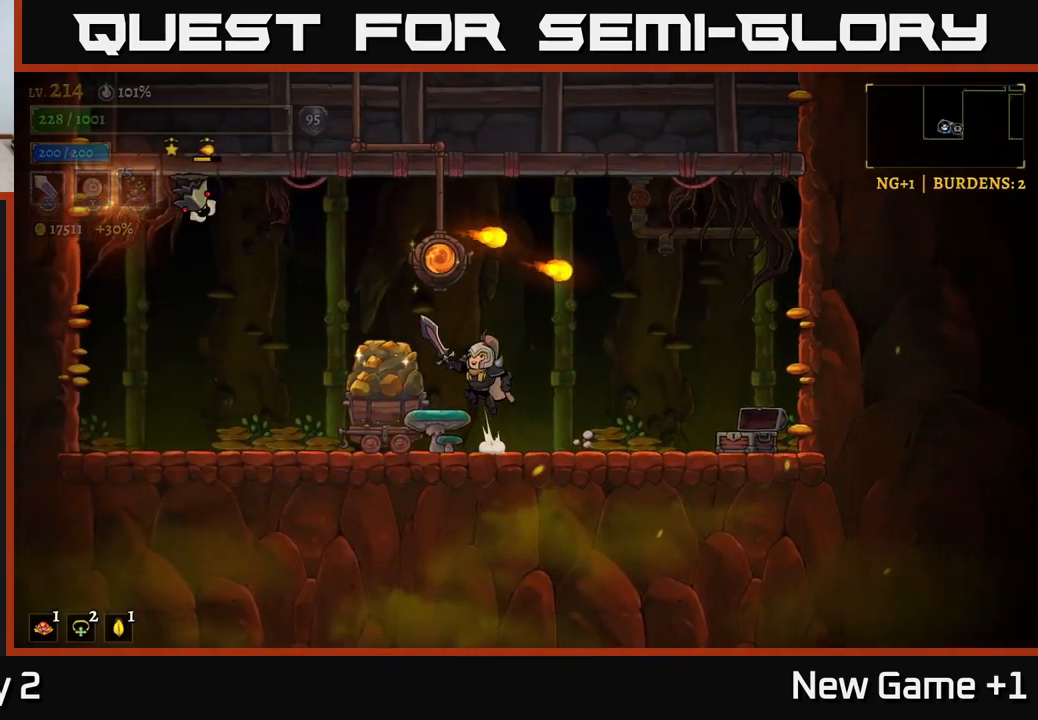
{"buttons": [], "left_stick": "right", "right_stick": "center", "events": [[167, "L2", "down"], [217, "left_stick", "center"], [234, "X", "down"], [250, "A", "up"], [334, "L2", "up"], [334, "left_stick", "right"], [350, "X", "up"]]}
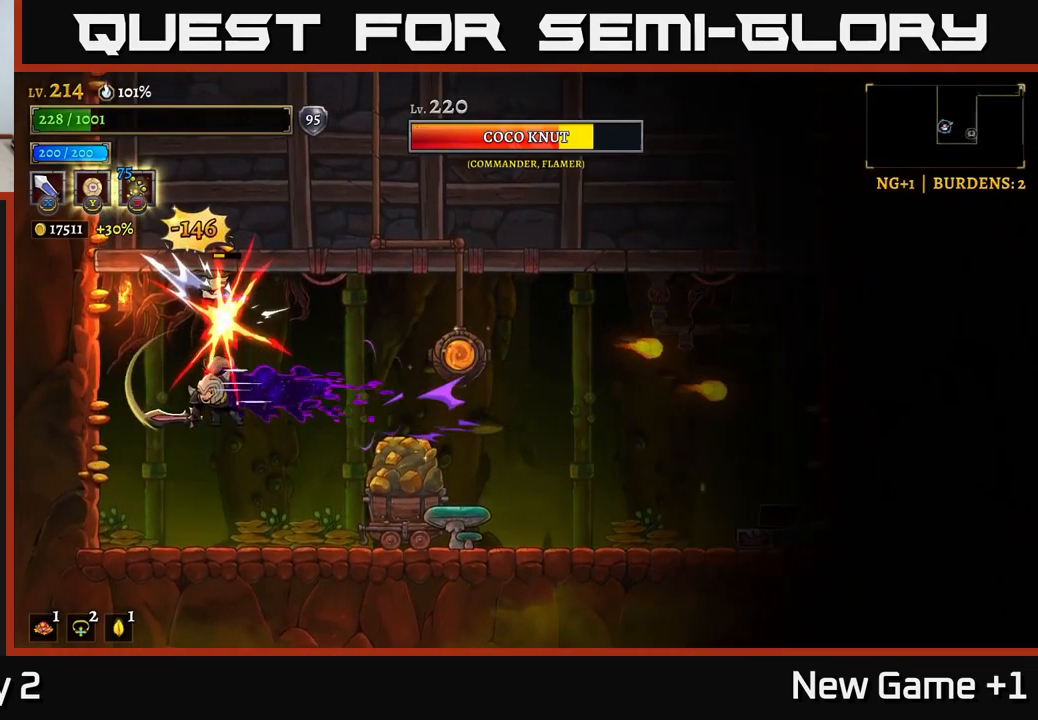
{"buttons": [], "left_stick": "right", "right_stick": "center", "events": []}
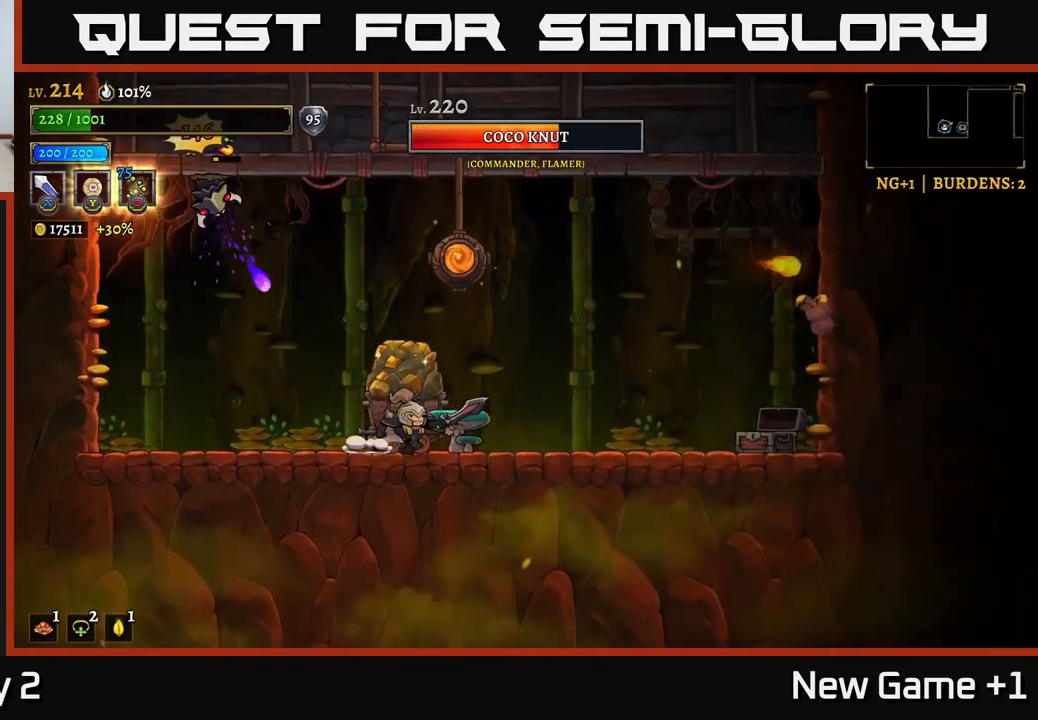
{"buttons": [], "left_stick": "right", "right_stick": "center", "events": [[267, "left_stick", "center"], [434, "left_stick", "right"]]}
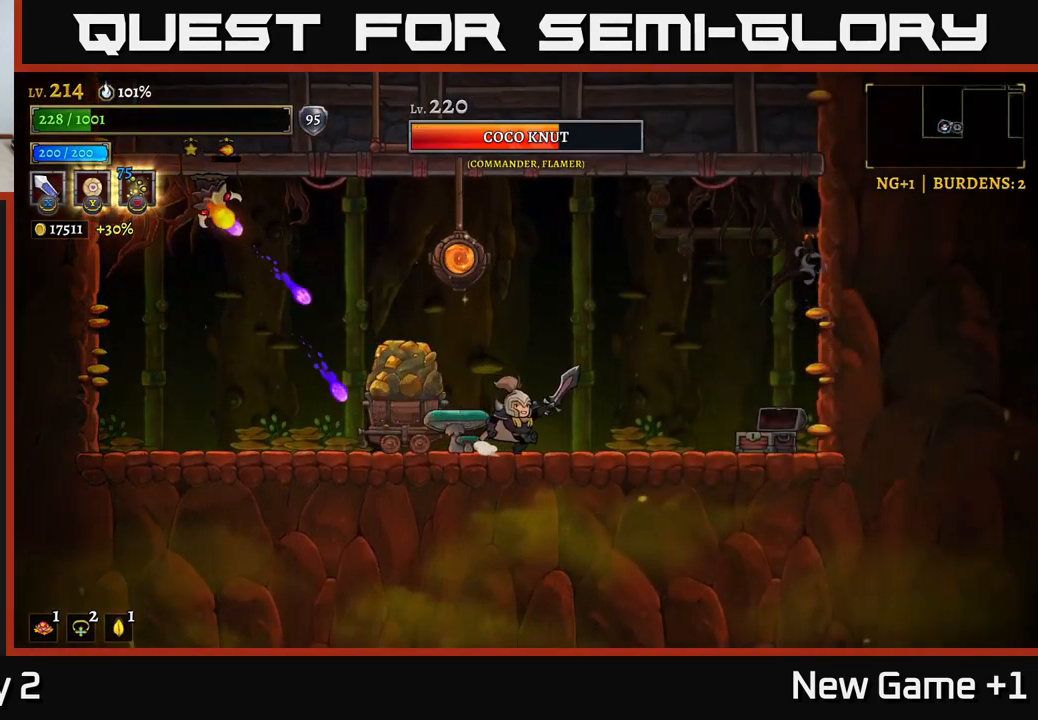
{"buttons": [], "left_stick": "right", "right_stick": "center", "events": [[117, "left_stick", "center"], [450, "left_stick", "right"]]}
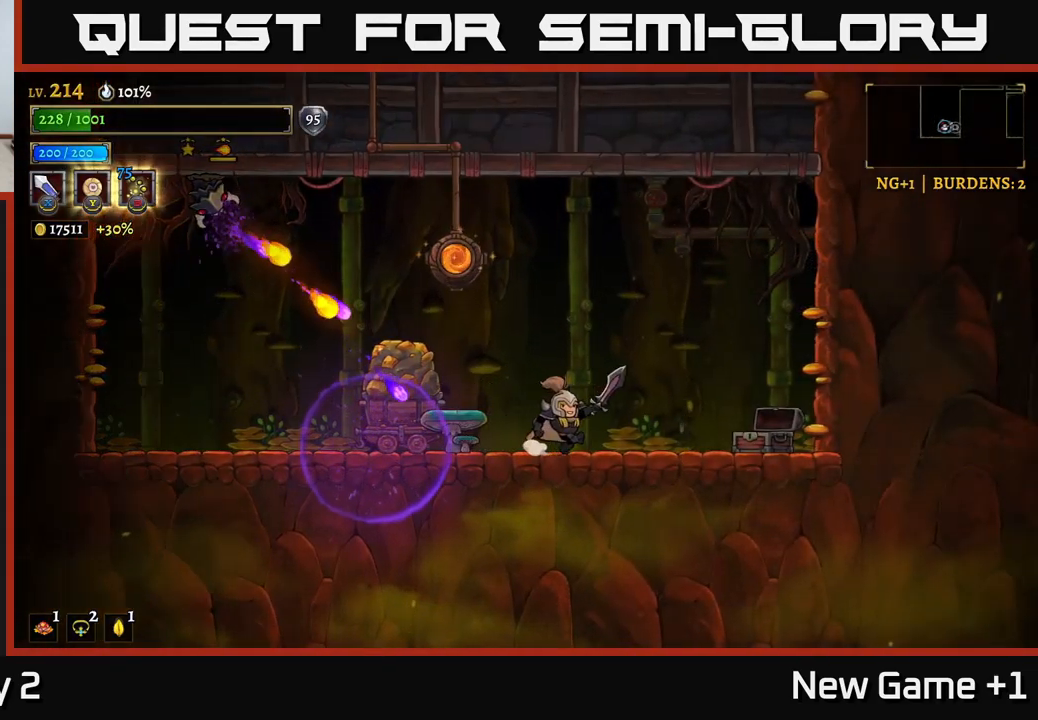
{"buttons": [], "left_stick": "right", "right_stick": "center", "events": [[100, "left_stick", "center"], [400, "left_stick", "right"]]}
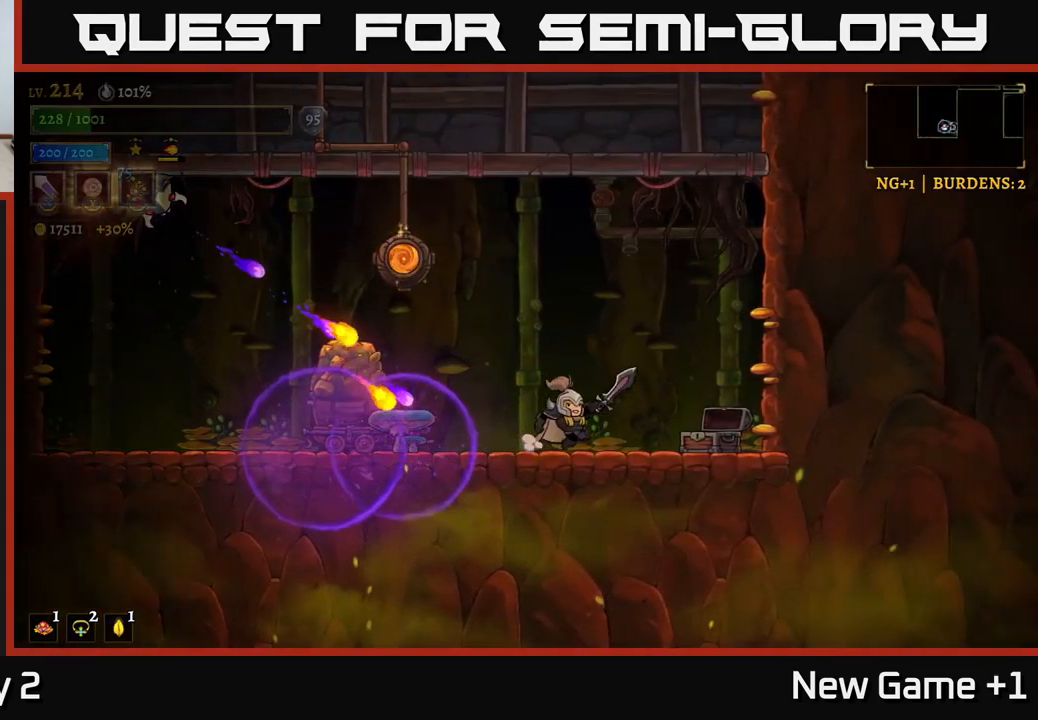
{"buttons": [], "left_stick": "center", "right_stick": "center", "events": [[67, "left_stick", "center"], [250, "left_stick", "right"], [434, "left_stick", "center"]]}
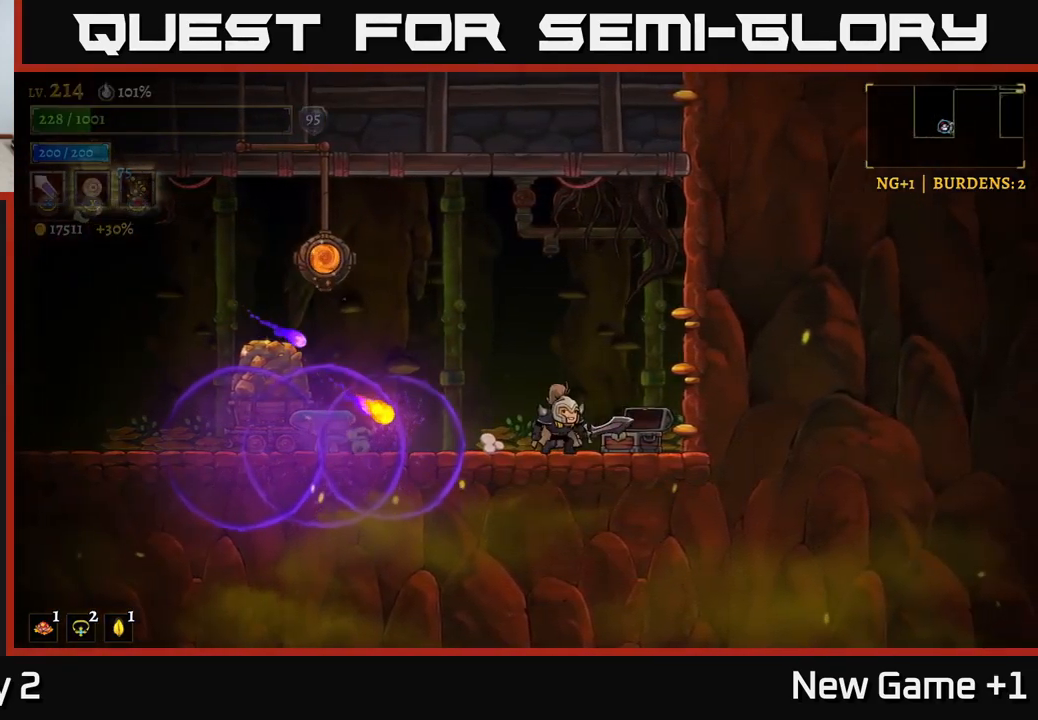
{"buttons": [], "left_stick": "left", "right_stick": "center", "events": [[50, "left_stick", "right"], [217, "A", "down"], [217, "left_stick", "left"], [450, "A", "up"]]}
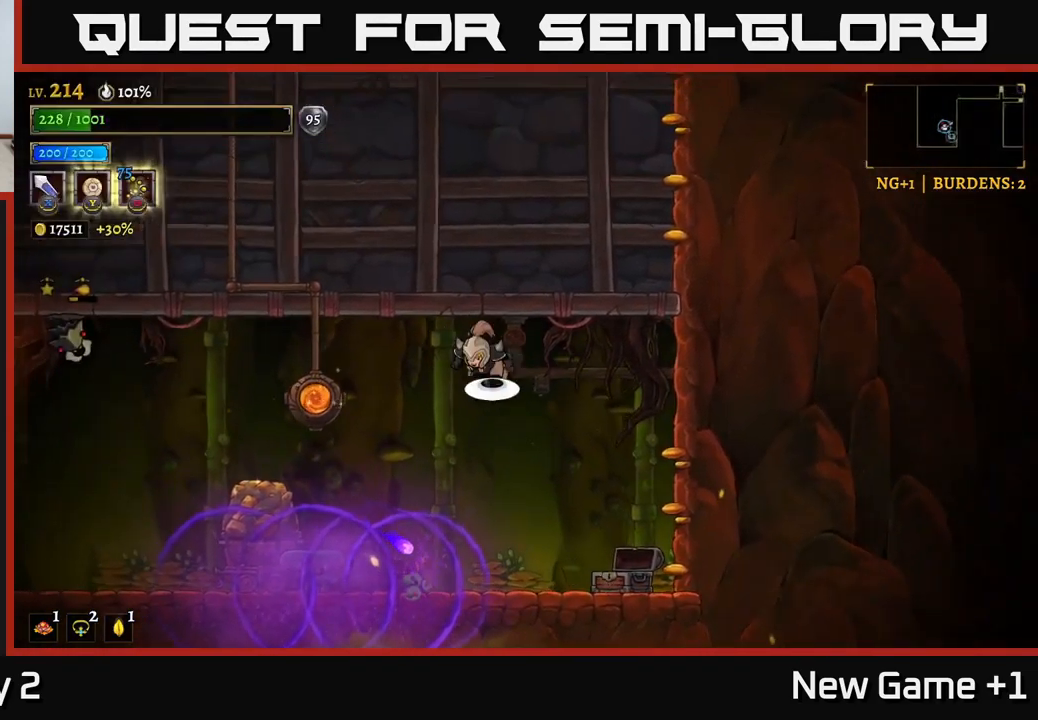
{"buttons": ["X", "L2"], "left_stick": "left", "right_stick": "center", "events": [[17, "A", "down"], [150, "L2", "down"], [167, "A", "up"], [334, "X", "down"]]}
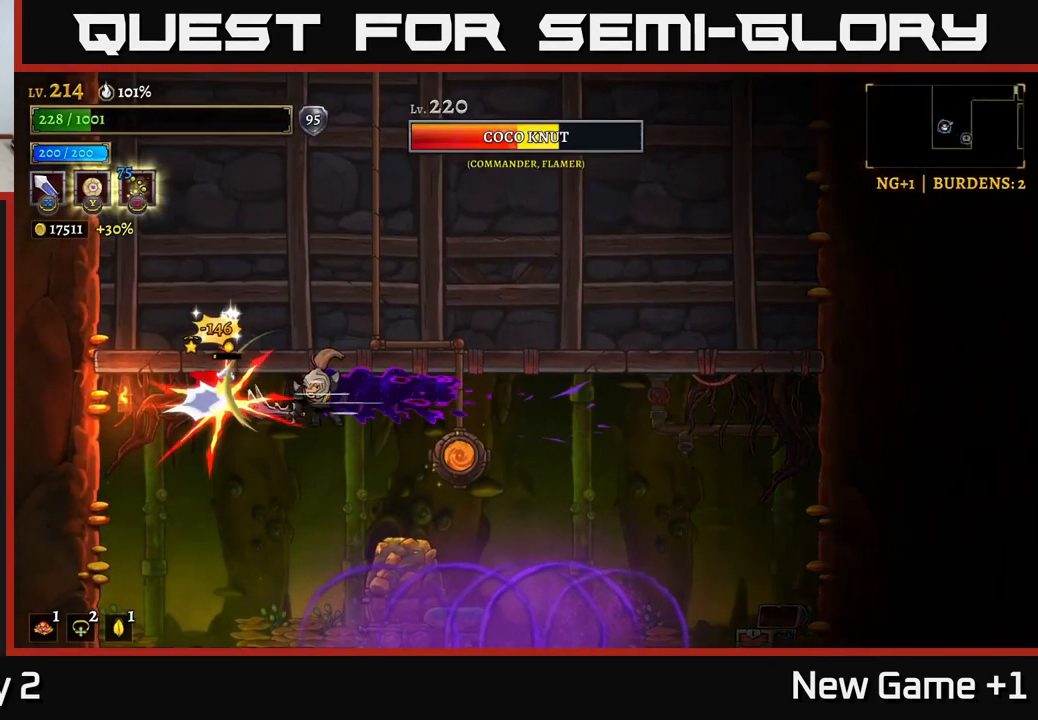
{"buttons": [], "left_stick": "center", "right_stick": "center", "events": [[17, "L2", "up"], [34, "left_stick", "center"], [50, "X", "up"], [266, "X", "down"], [350, "A", "down"], [433, "X", "up"], [516, "A", "up"]]}
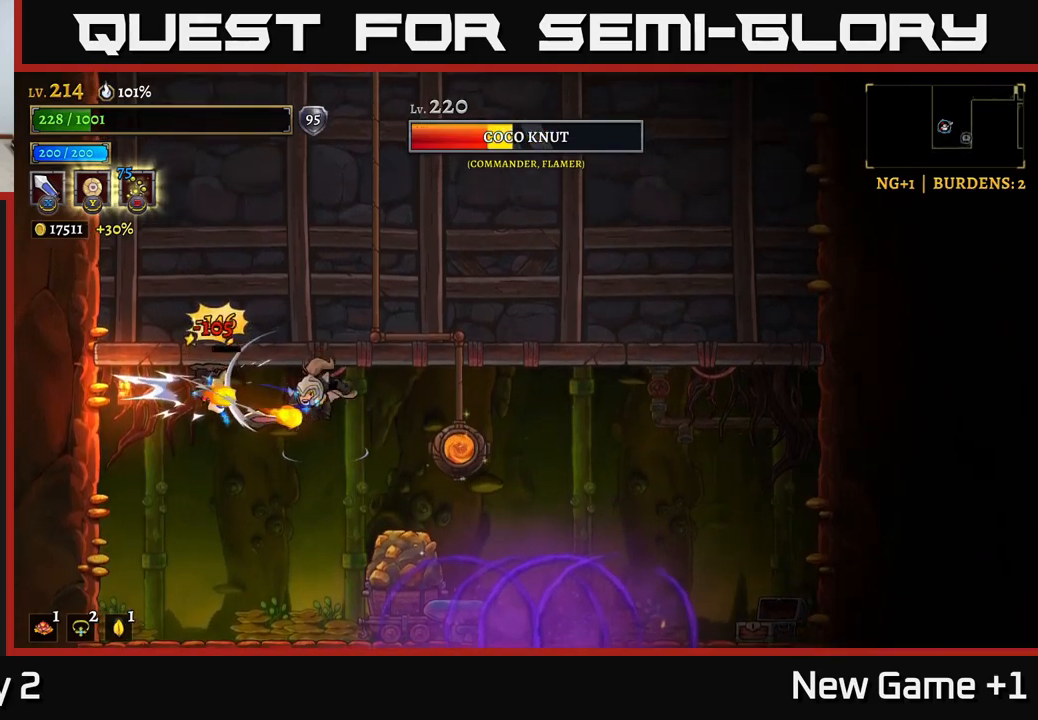
{"buttons": [], "left_stick": "left", "right_stick": "center", "events": [[200, "left_stick", "right"], [284, "L2", "down"], [317, "left_stick", "left"], [400, "A", "down"], [434, "L2", "up"], [500, "A", "up"]]}
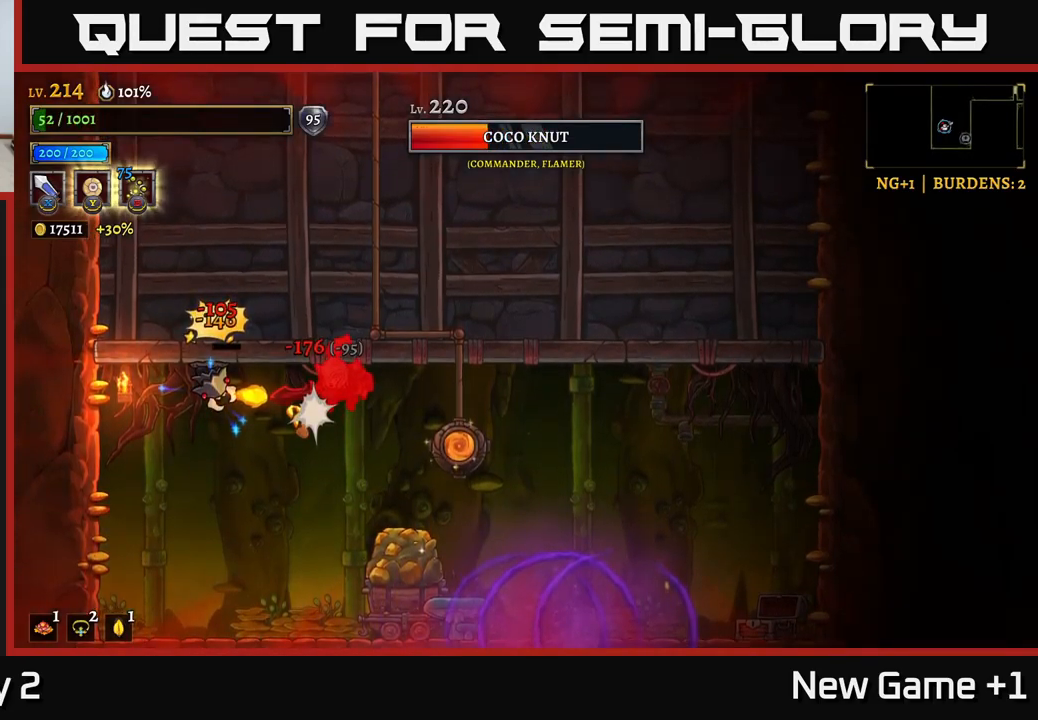
{"buttons": ["A", "X"], "left_stick": "left", "right_stick": "center", "events": [[50, "left_stick", "center"], [117, "left_stick", "left"], [184, "A", "down"], [284, "X", "down"], [300, "A", "up"], [317, "L2", "down"], [384, "A", "down"], [417, "X", "up"], [434, "L2", "up"], [500, "X", "down"]]}
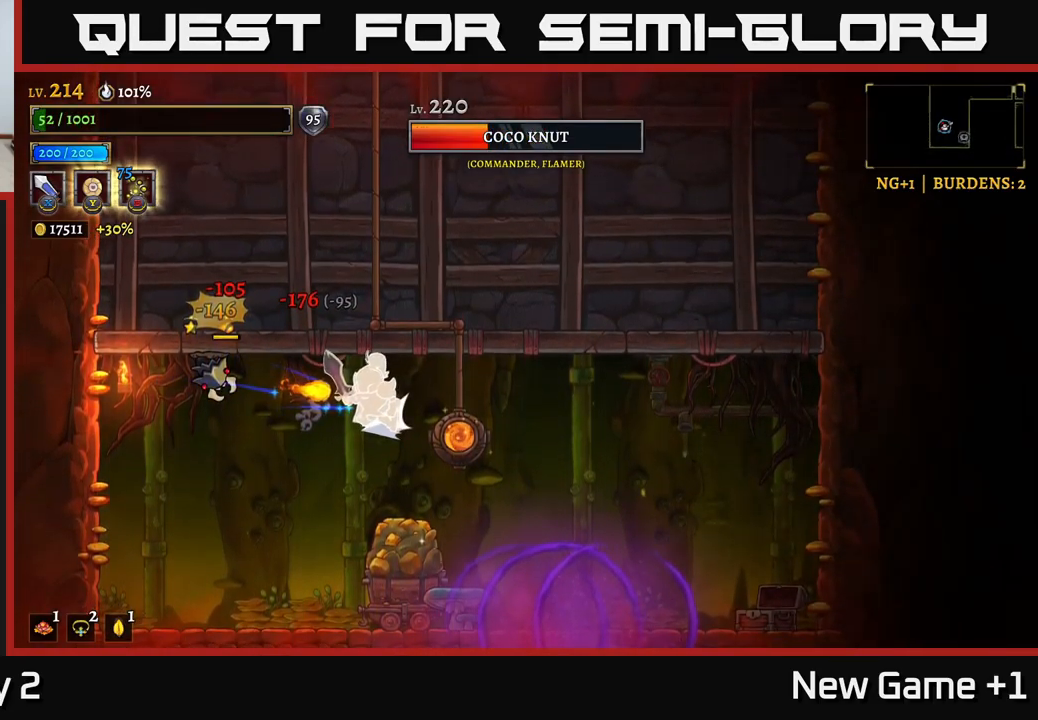
{"buttons": [], "left_stick": "center", "right_stick": "center", "events": [[134, "X", "up"], [184, "A", "up"], [217, "X", "down"], [284, "left_stick", "center"], [317, "X", "up"]]}
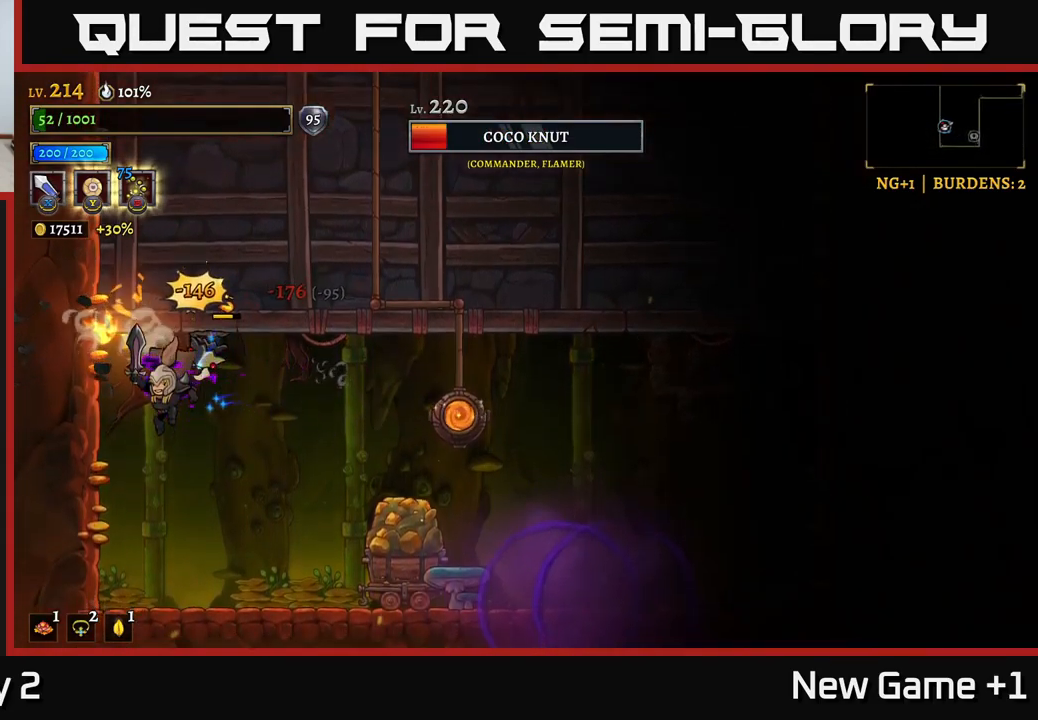
{"buttons": [], "left_stick": "right", "right_stick": "center", "events": [[117, "left_stick", "right"], [350, "X", "down"], [484, "X", "up"]]}